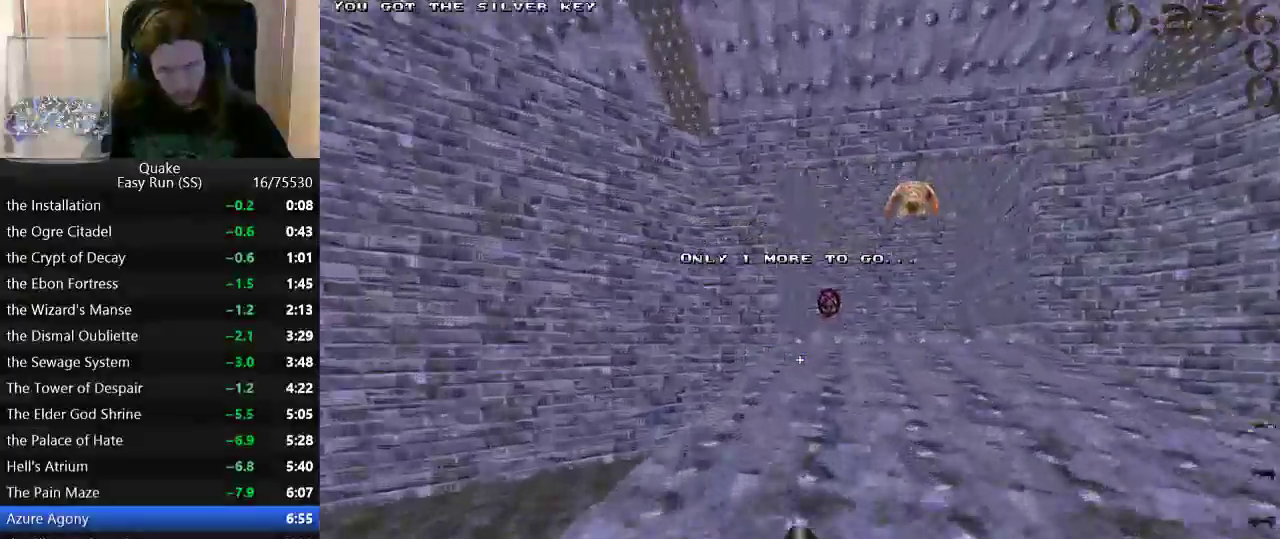
Gameplay with keyboard and mouse; each line is a JSON object with the keys held at the frame after it. "events" lists presses ("down") and releases ("up") of "a", "ctrl_l", "ctrl_r", "d", "s", "space" and "w" between this image and that frame as [ms after this image, input, new state], when the widget could be followed in between. No other keys are recorded. Mouse buttons are not recorded. Not read: mouse_move.
{"keys": ["w"], "events": [[83, "w", "up"], [133, "space", "up"], [233, "d", "up"], [267, "a", "down"], [467, "a", "up"], [467, "w", "down"]]}
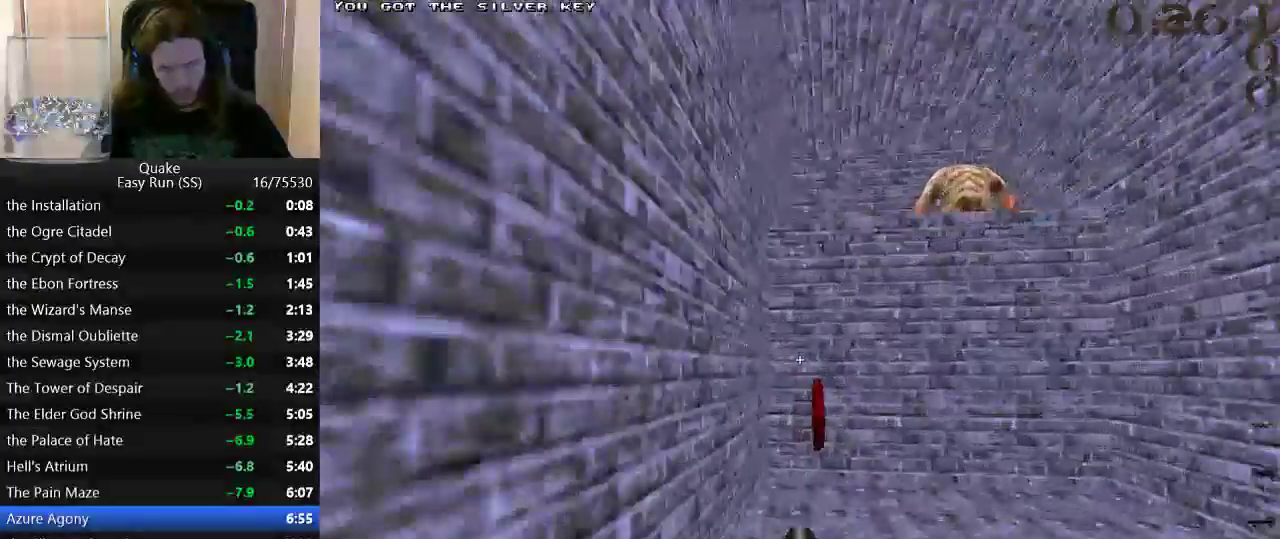
{"keys": ["d", "w"], "events": [[333, "d", "down"]]}
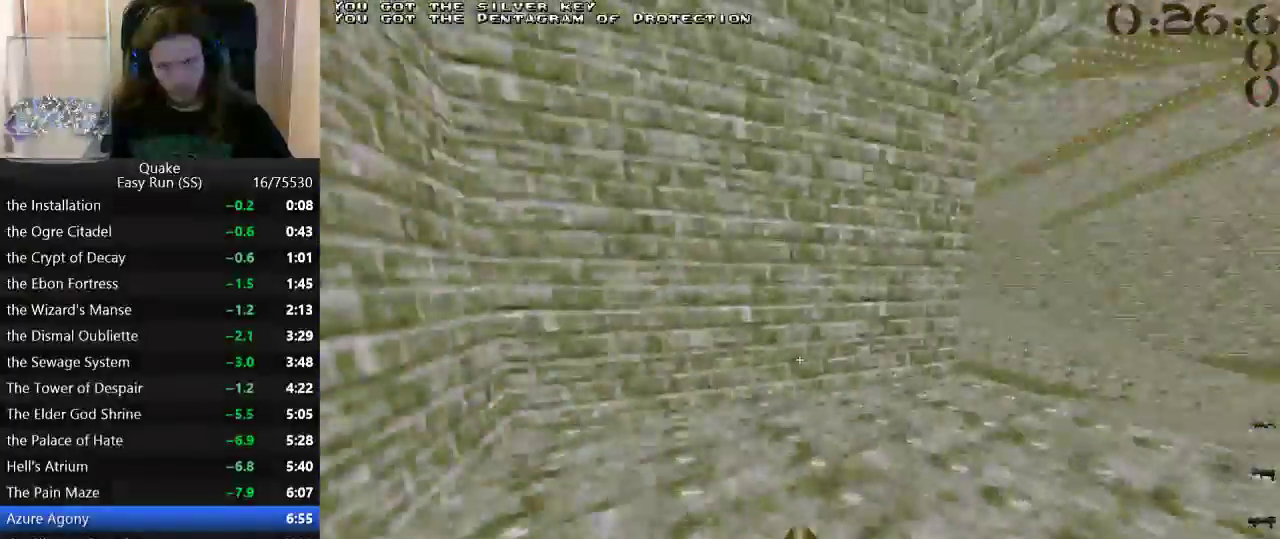
{"keys": ["a"], "events": [[117, "space", "down"], [217, "w", "up"], [250, "space", "up"], [300, "a", "down"], [300, "d", "up"]]}
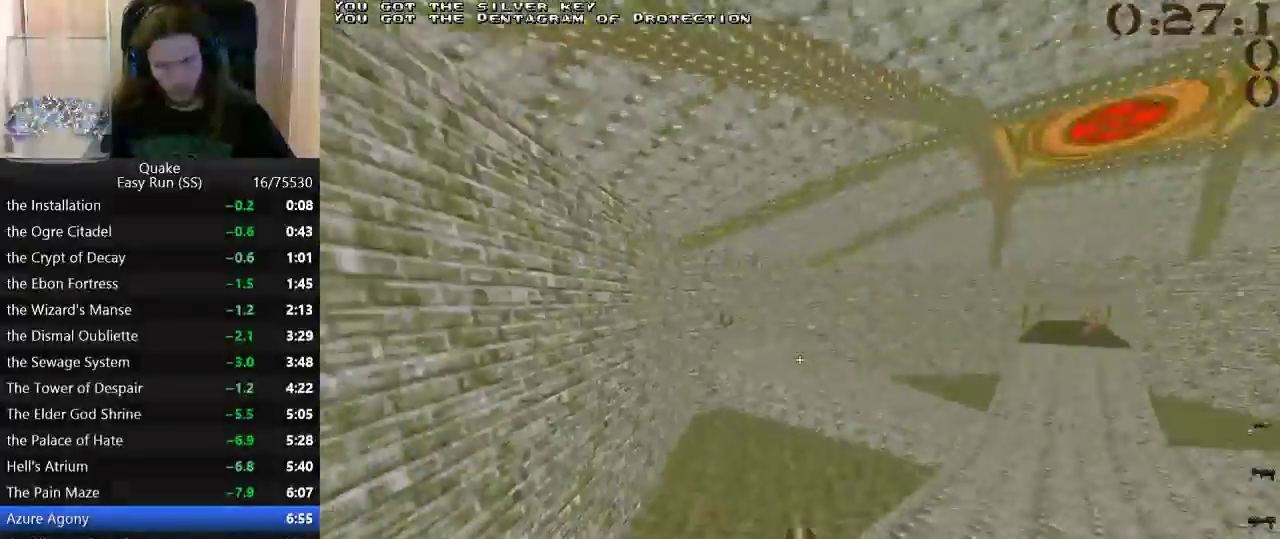
{"keys": ["d"], "events": [[267, "a", "up"], [267, "d", "down"]]}
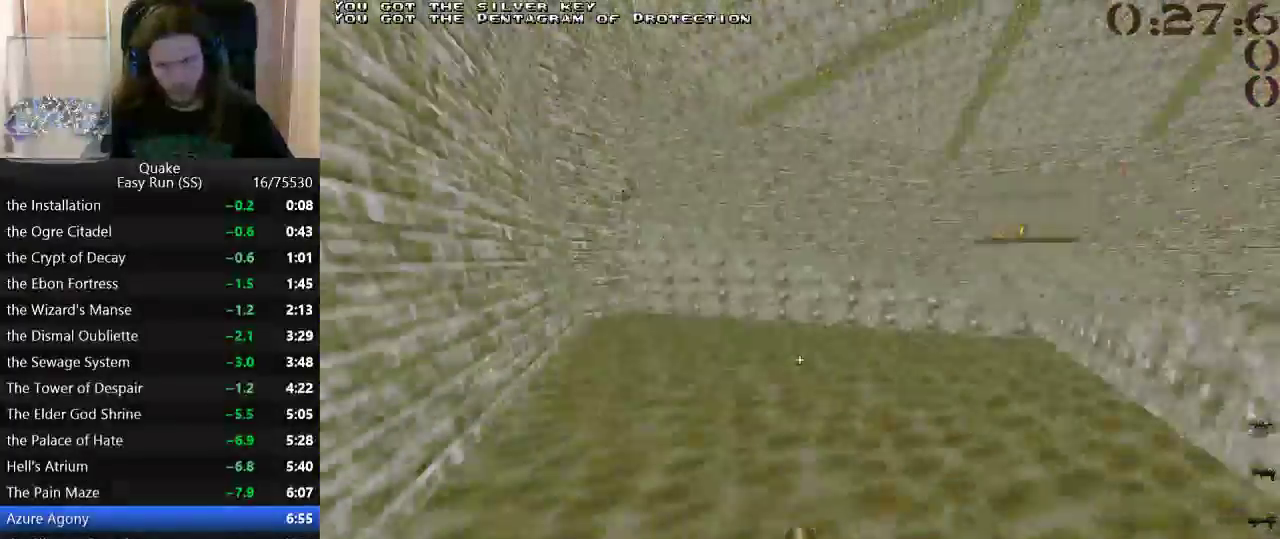
{"keys": ["d", "w"], "events": [[200, "w", "down"], [333, "w", "up"], [383, "w", "down"]]}
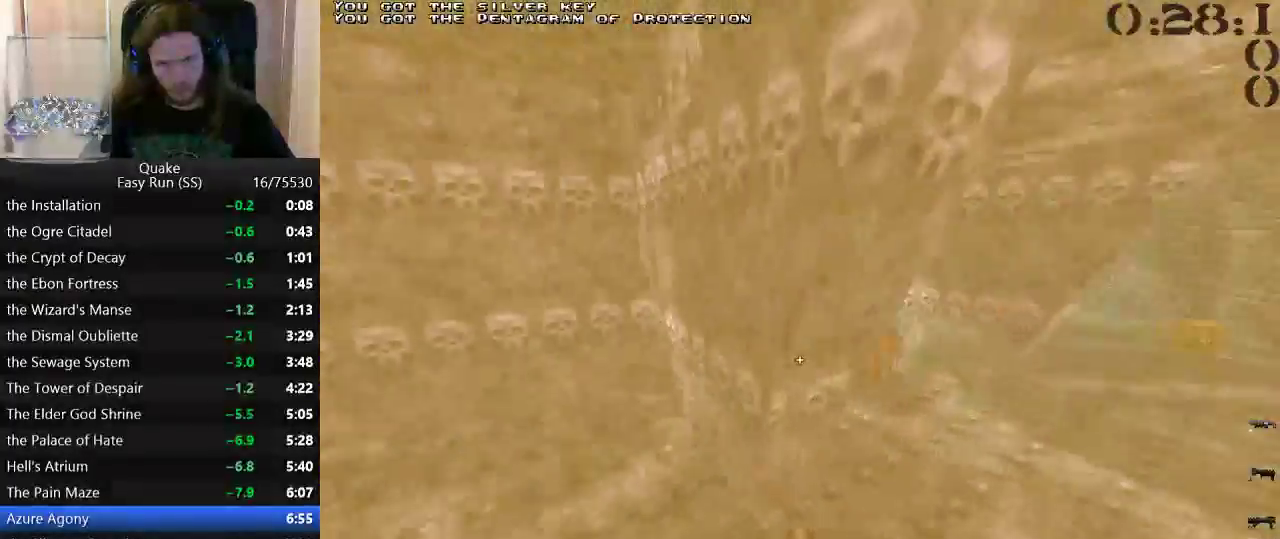
{"keys": ["a"], "events": [[117, "space", "down"], [167, "w", "up"], [217, "space", "up"], [300, "d", "up"], [350, "a", "down"]]}
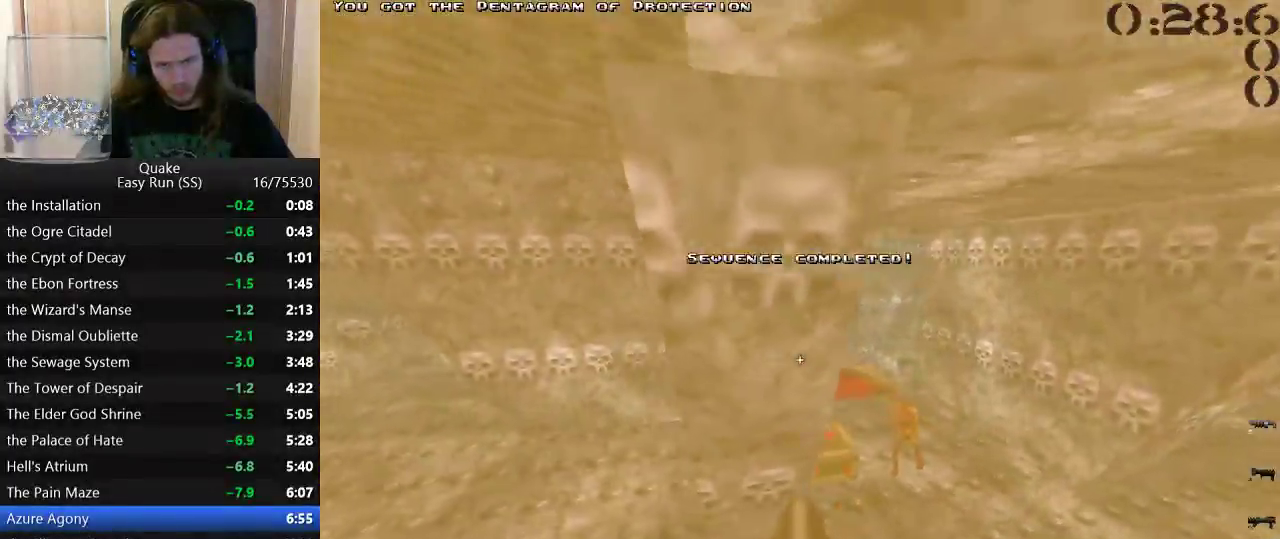
{"keys": ["w"], "events": [[83, "w", "down"], [233, "a", "up"]]}
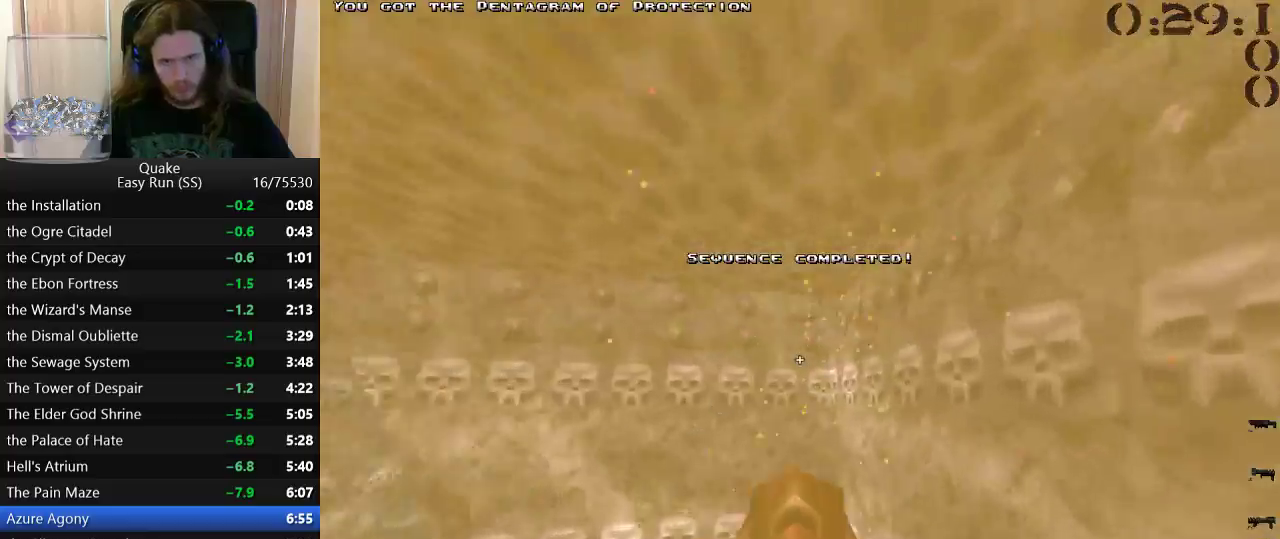
{"keys": ["w"], "events": []}
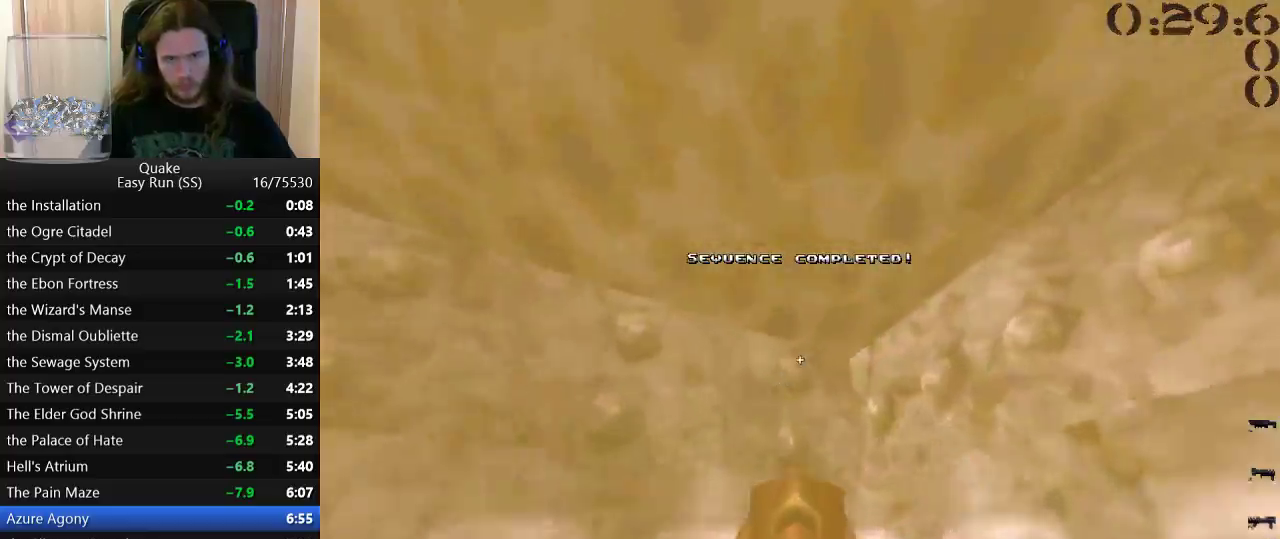
{"keys": ["w"], "events": []}
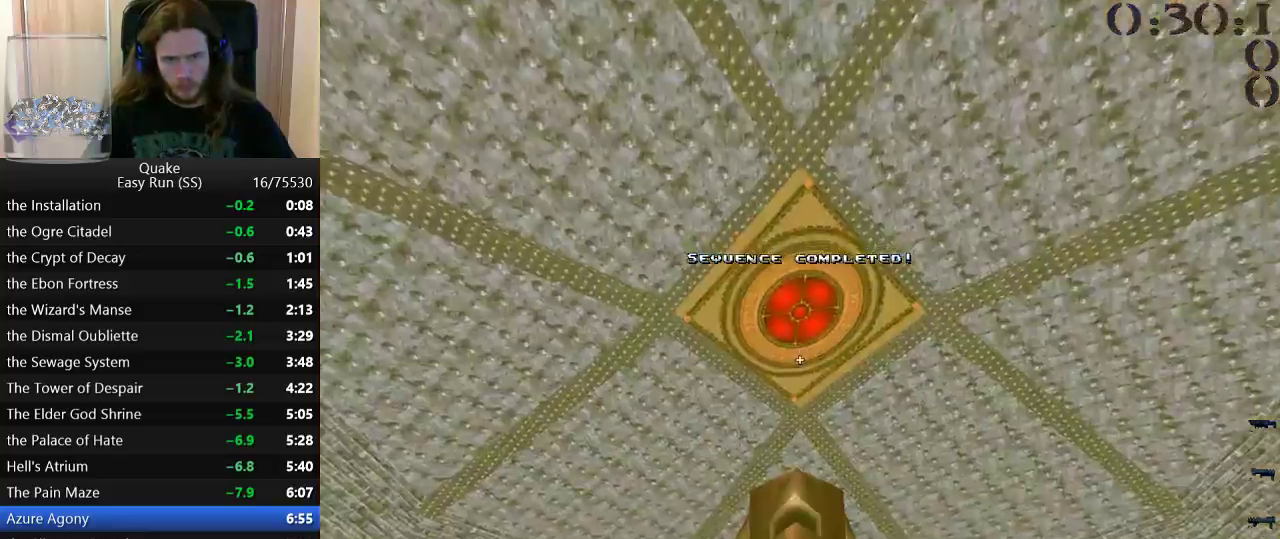
{"keys": ["w"], "events": []}
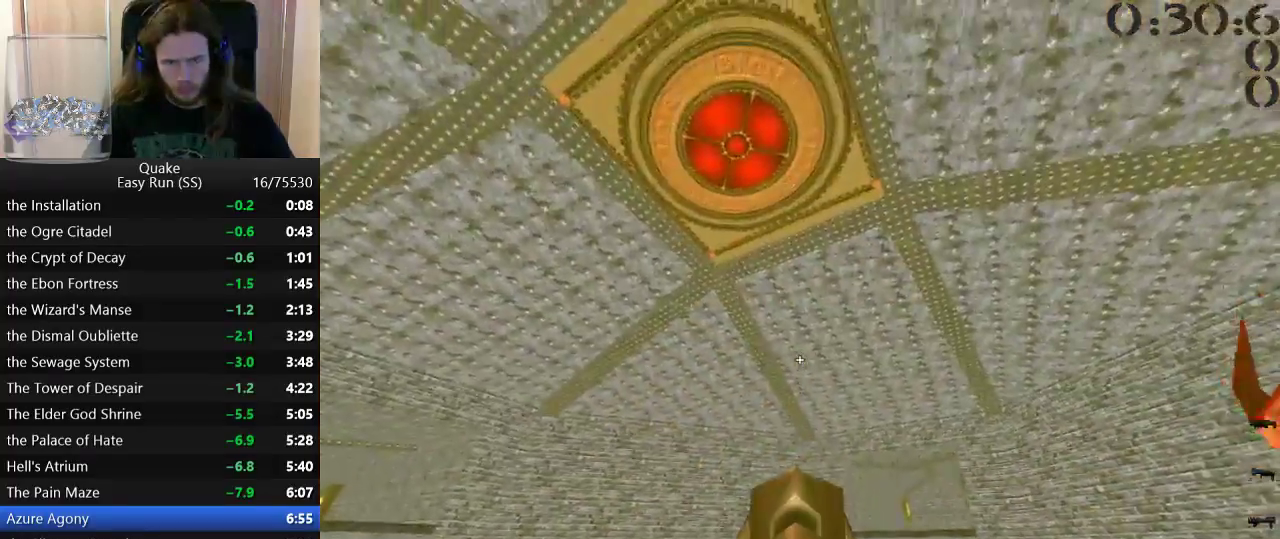
{"keys": ["a", "w"], "events": [[383, "a", "down"]]}
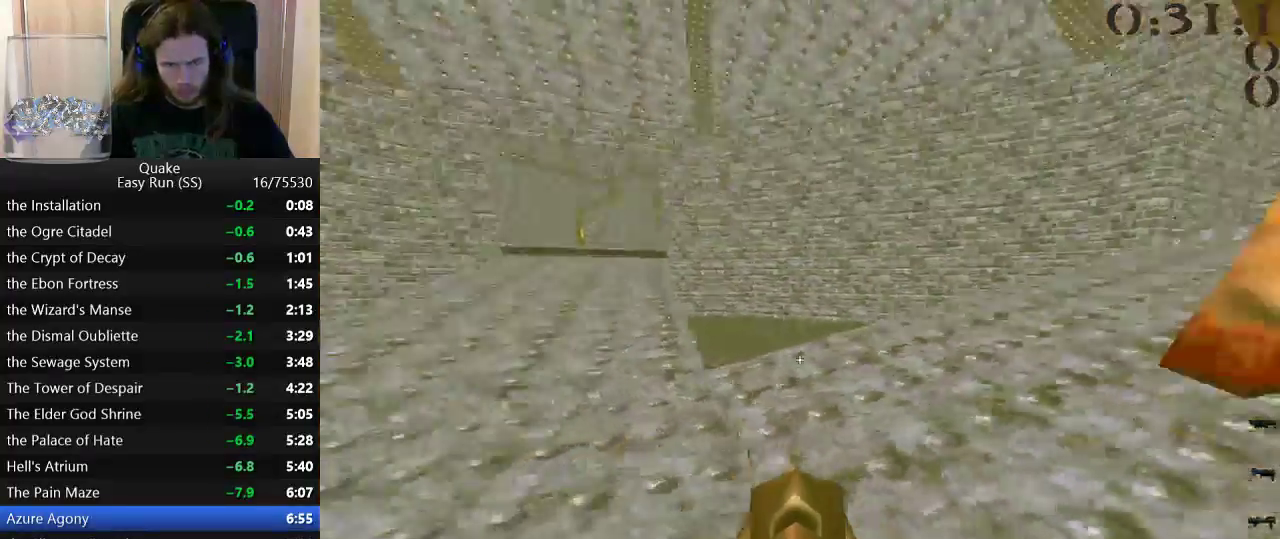
{"keys": ["a"], "events": [[300, "space", "down"], [350, "w", "up"], [400, "space", "up"]]}
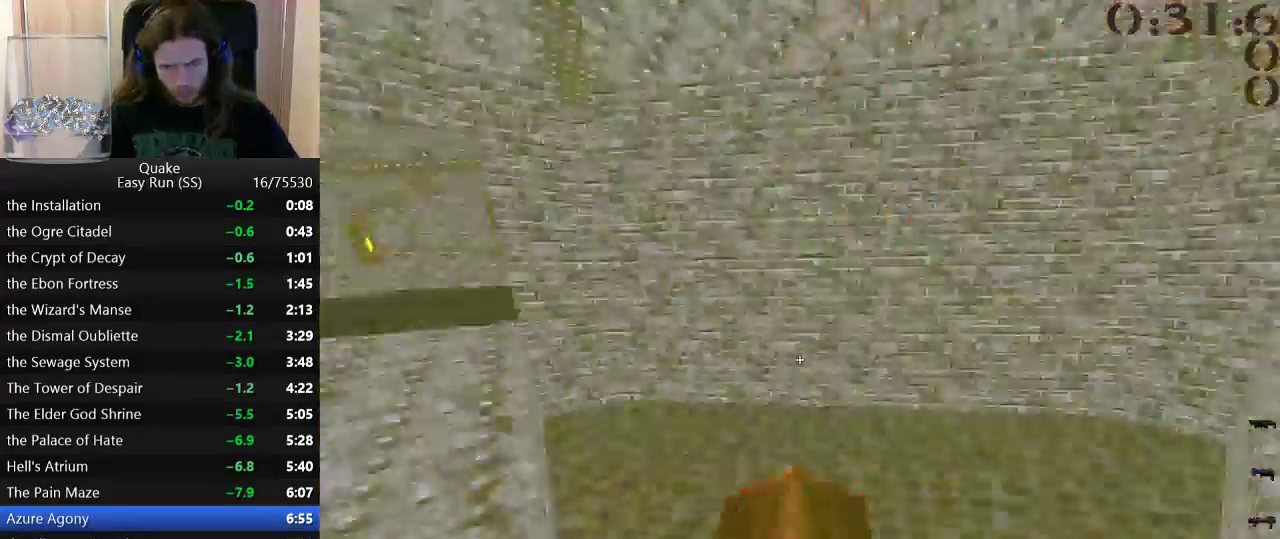
{"keys": ["d"], "events": [[500, "a", "up"], [500, "d", "down"]]}
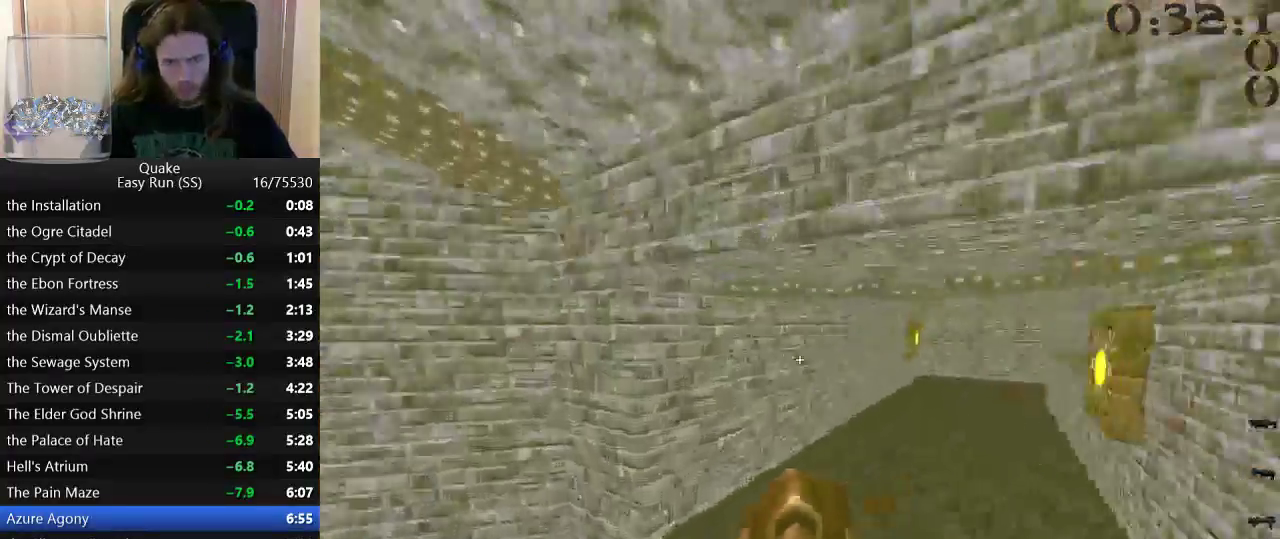
{"keys": ["d"], "events": [[283, "space", "down"], [283, "w", "down"], [383, "w", "up"], [433, "space", "up"]]}
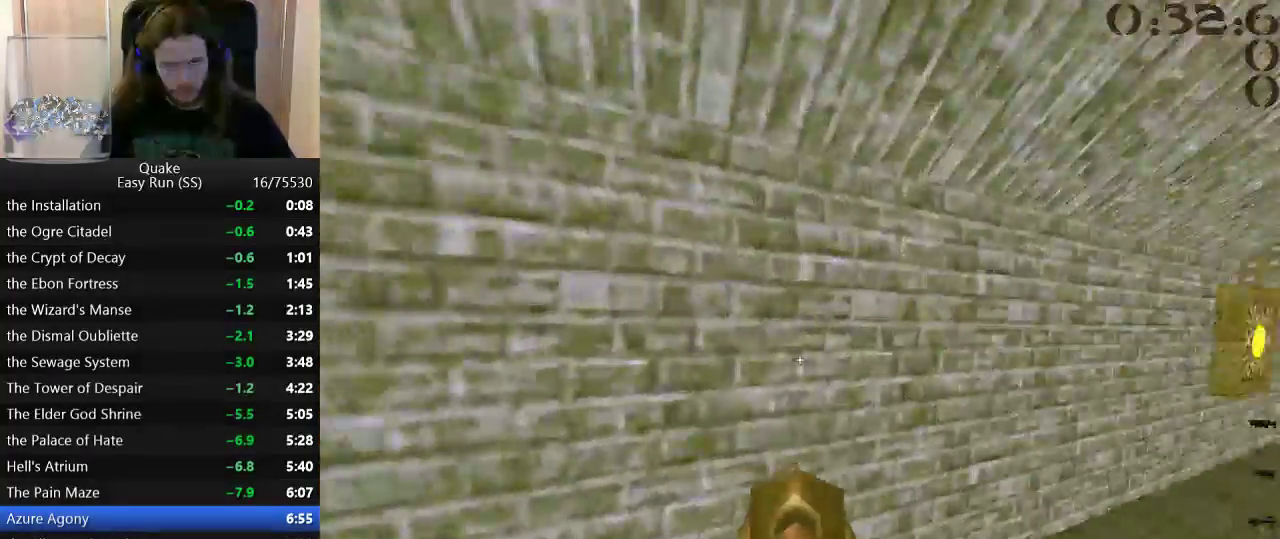
{"keys": ["d", "space", "w"], "events": [[500, "space", "down"], [500, "w", "down"]]}
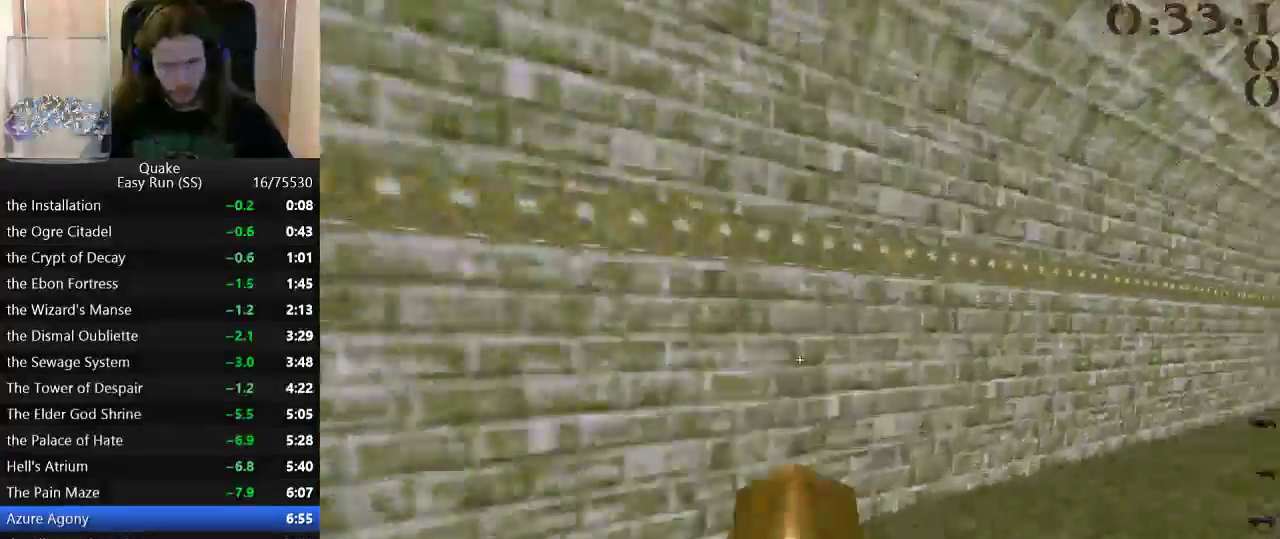
{"keys": ["d"], "events": [[33, "w", "up"], [83, "space", "up"]]}
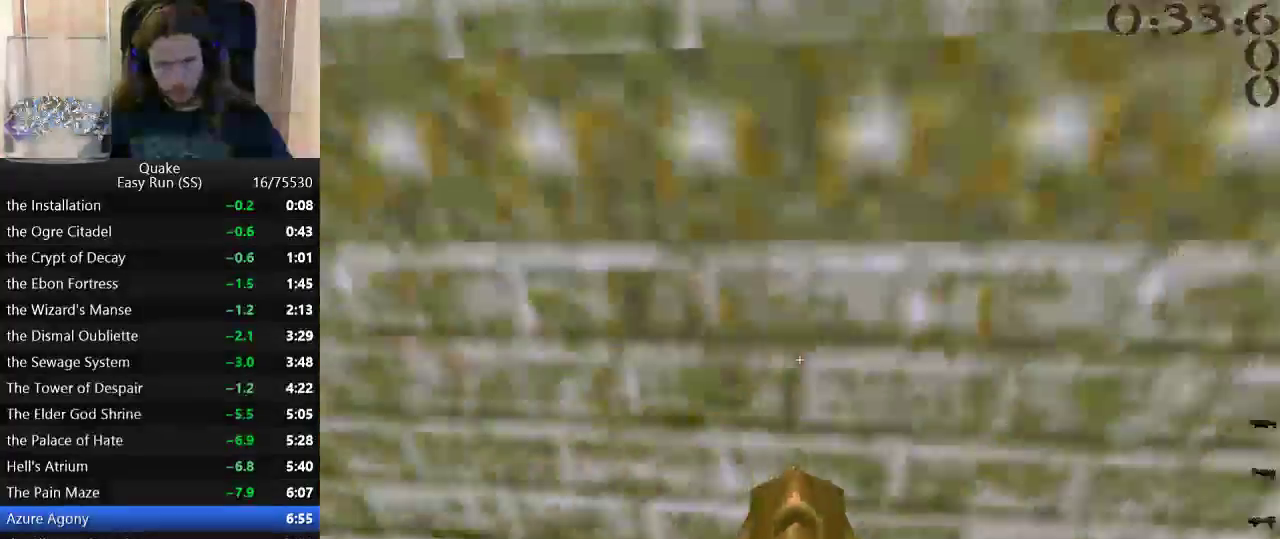
{"keys": ["d"], "events": [[150, "space", "down"], [233, "space", "up"]]}
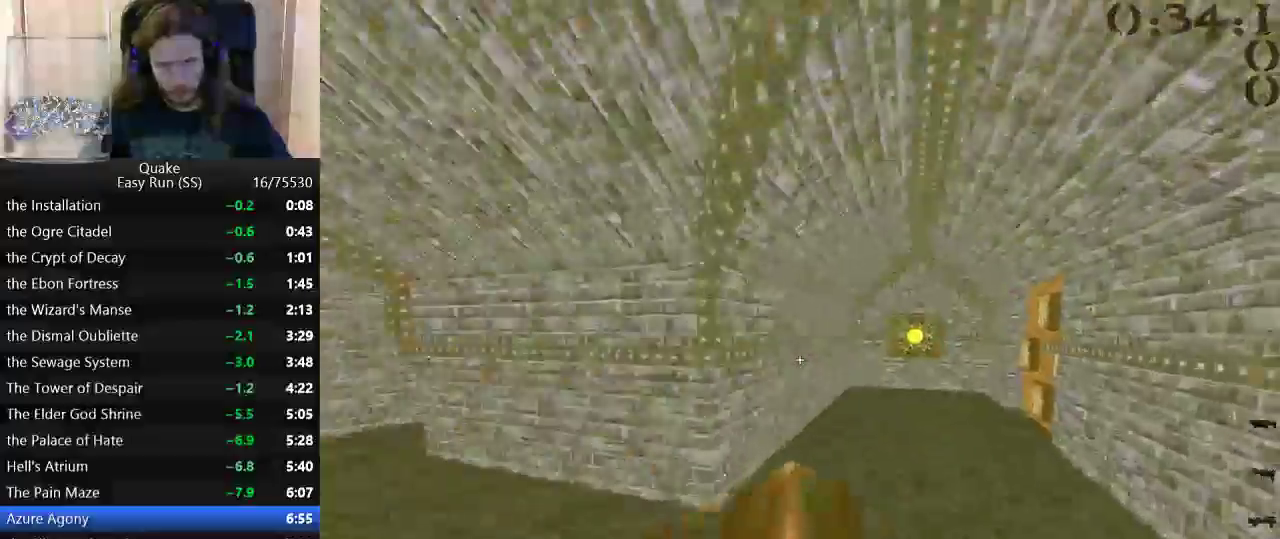
{"keys": ["d"], "events": [[250, "w", "down"], [300, "space", "down"], [350, "w", "up"], [450, "space", "up"]]}
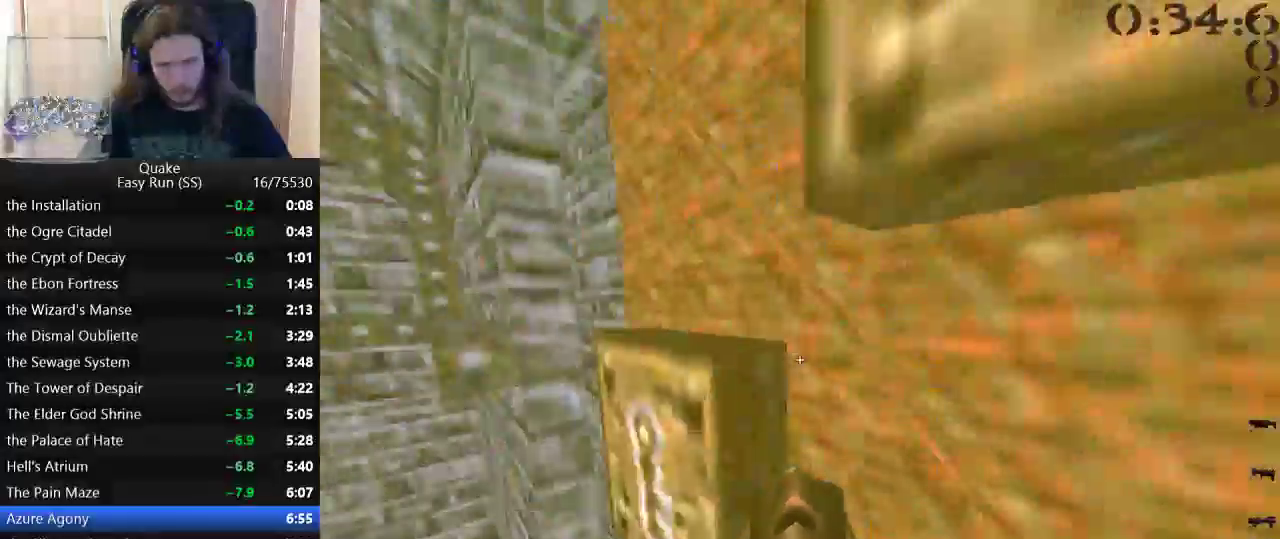
{"keys": ["w"], "events": [[83, "w", "down"], [133, "d", "up"]]}
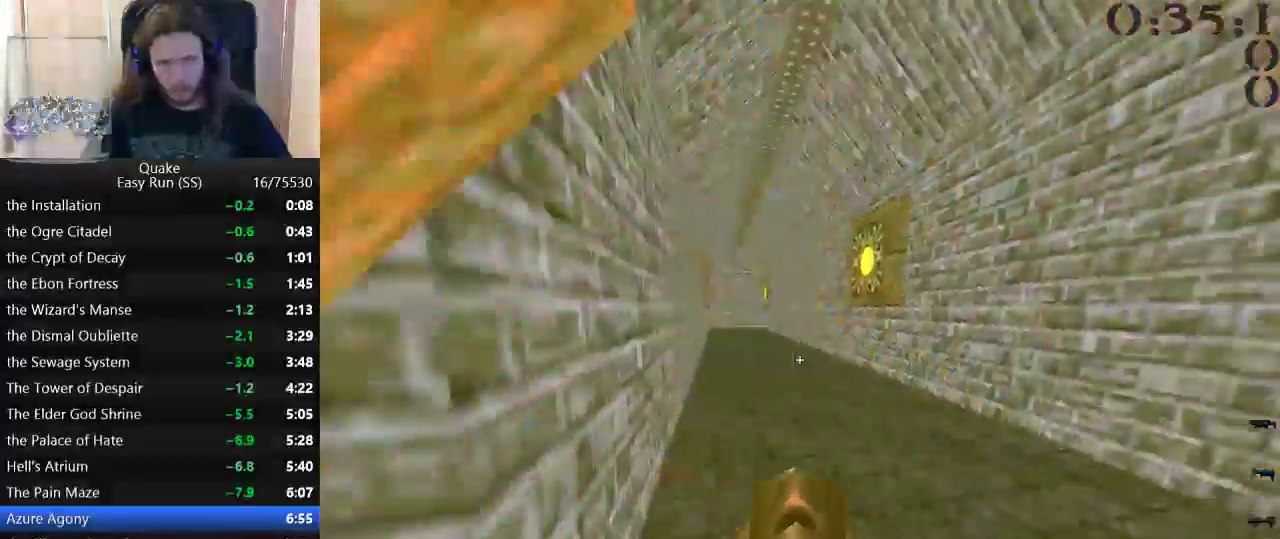
{"keys": ["a"], "events": [[150, "a", "down"], [433, "space", "down"], [433, "w", "up"], [483, "space", "up"]]}
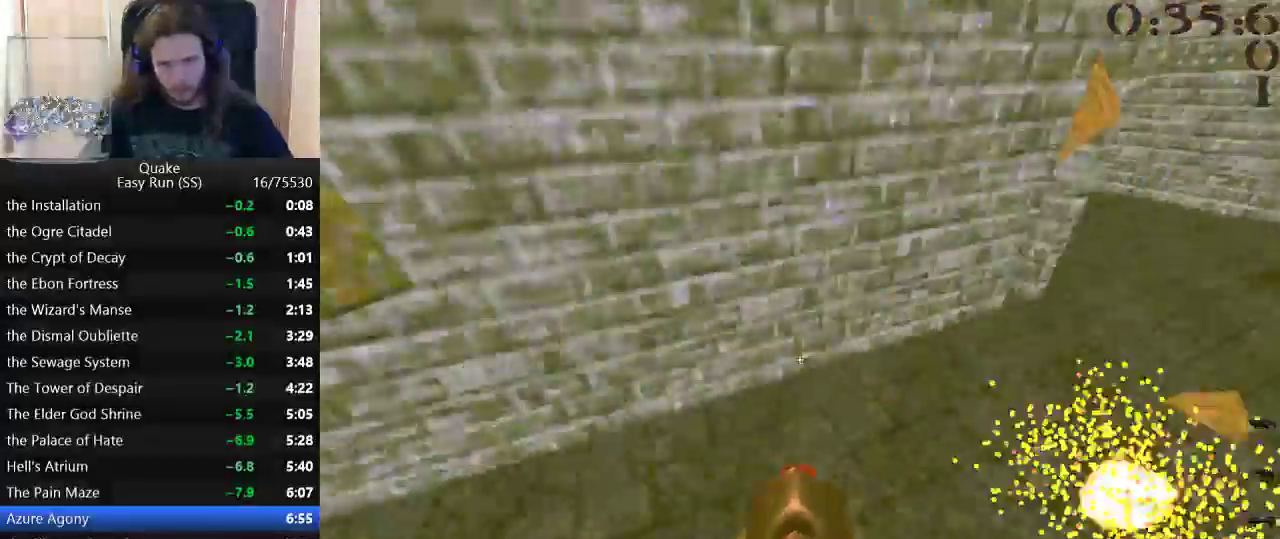
{"keys": ["d"], "events": [[300, "a", "up"], [300, "d", "down"]]}
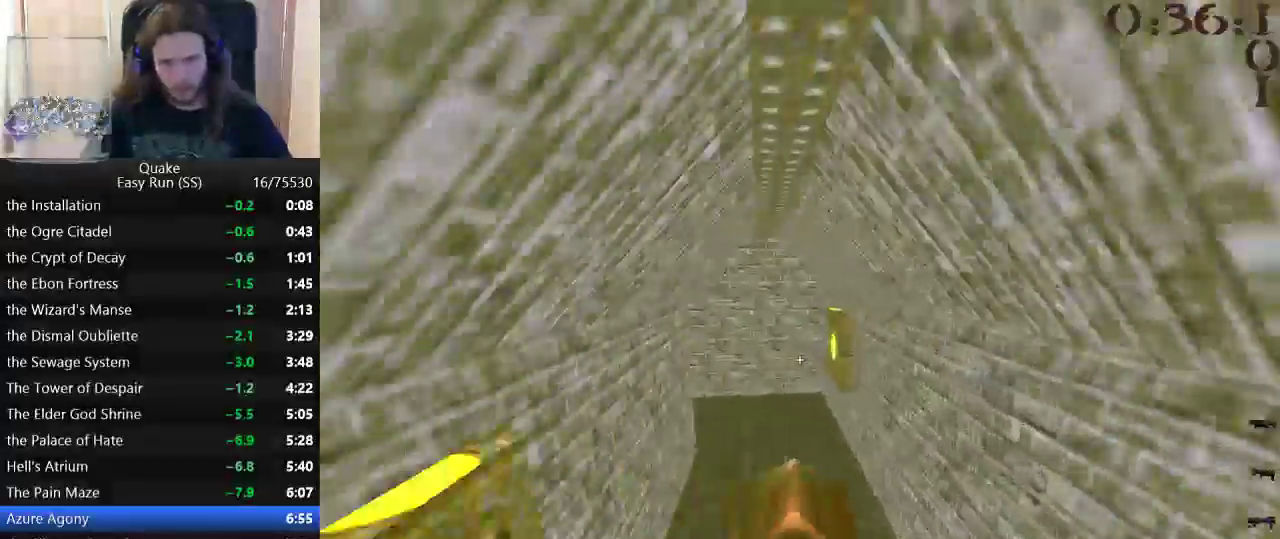
{"keys": ["a"], "events": [[83, "a", "down"], [133, "d", "up"], [367, "w", "down"], [417, "space", "down"], [467, "w", "up"], [500, "space", "up"]]}
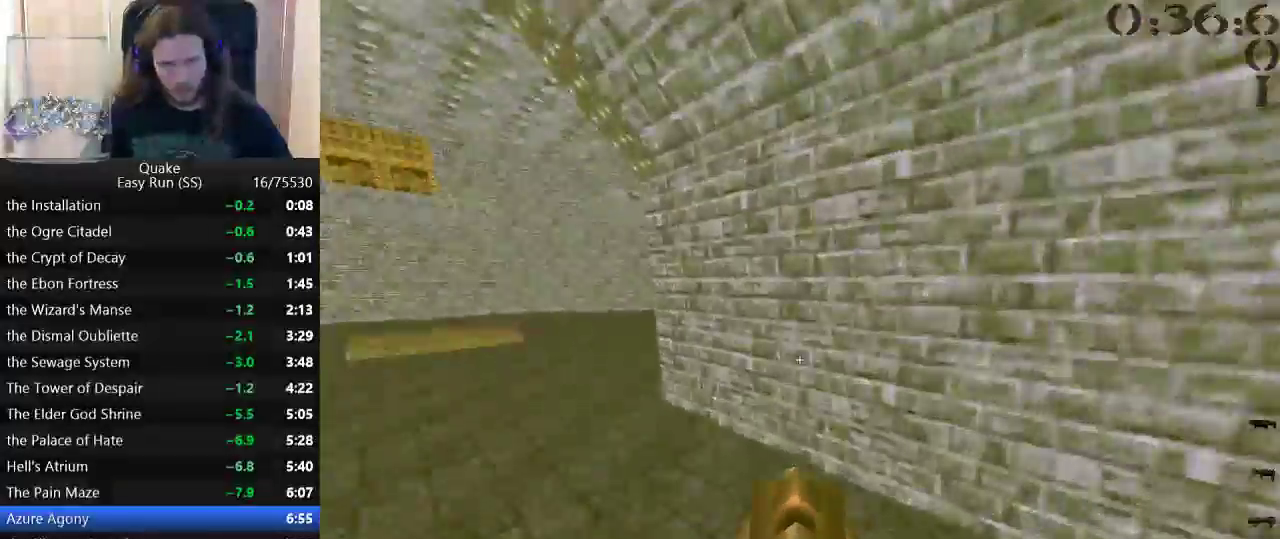
{"keys": ["d"], "events": [[433, "a", "up"], [433, "d", "down"]]}
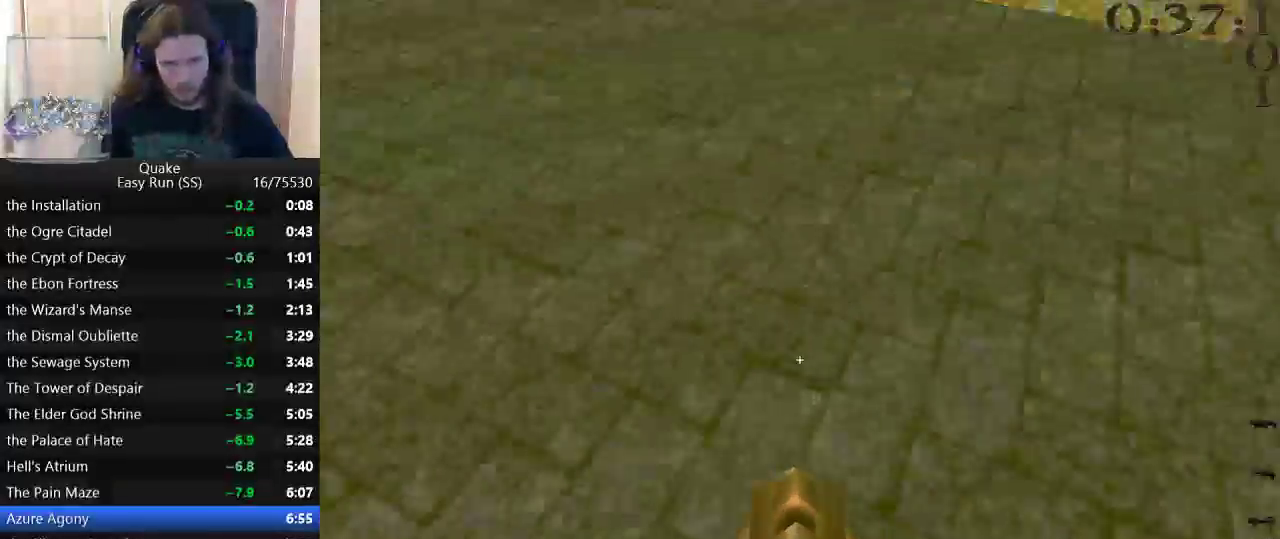
{"keys": ["d"], "events": [[67, "space", "down"], [167, "space", "up"]]}
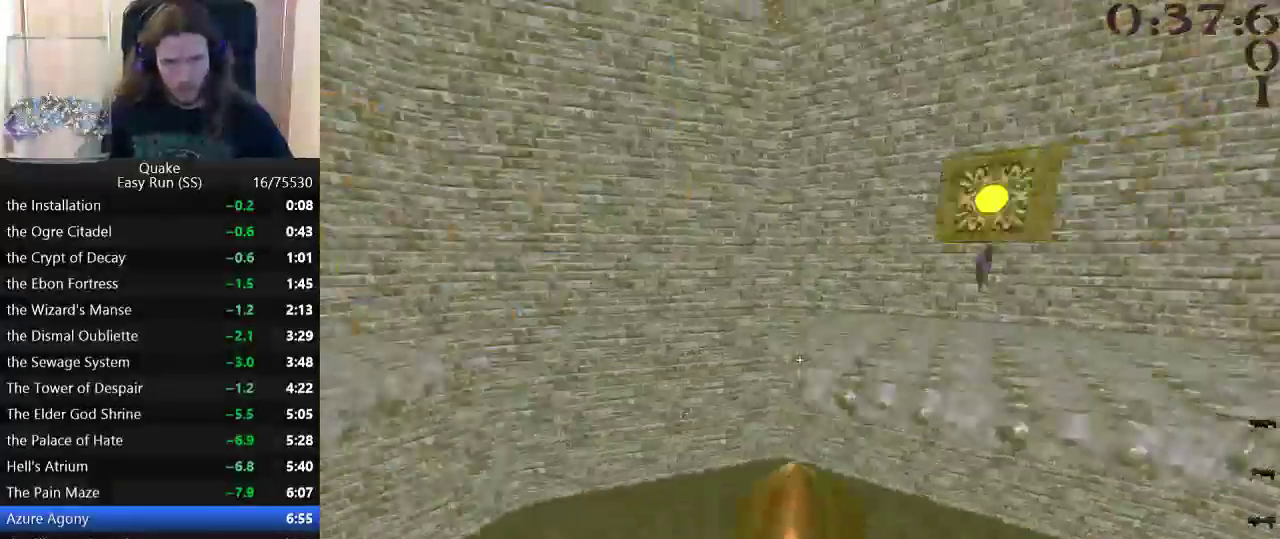
{"keys": ["a", "s"], "events": [[317, "d", "up"], [367, "a", "down"], [367, "s", "down"], [417, "a", "up"], [500, "a", "down"]]}
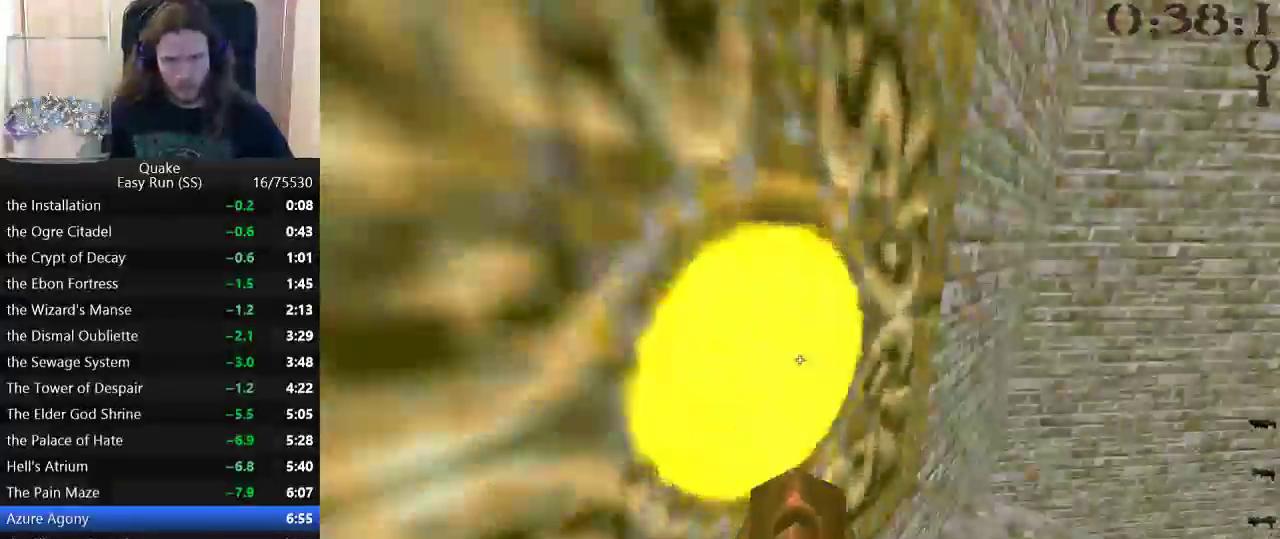
{"keys": ["d", "w"], "events": [[50, "a", "up"], [50, "s", "up"], [100, "d", "down"], [200, "w", "down"], [233, "d", "up"], [483, "d", "down"]]}
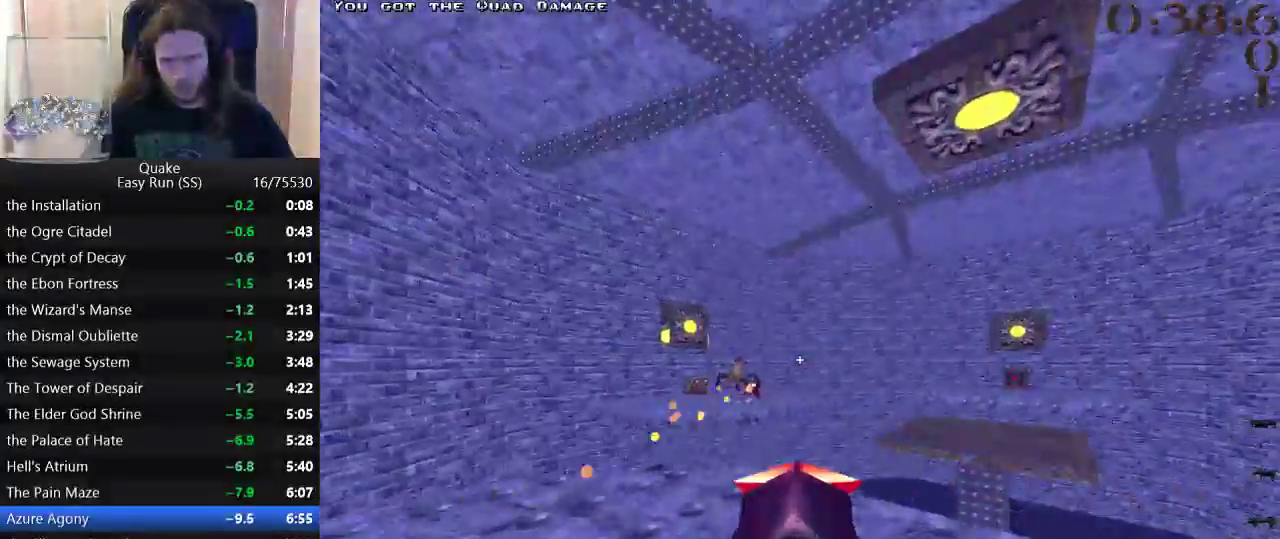
{"keys": ["d"], "events": [[250, "space", "down"], [300, "w", "up"], [350, "space", "up"]]}
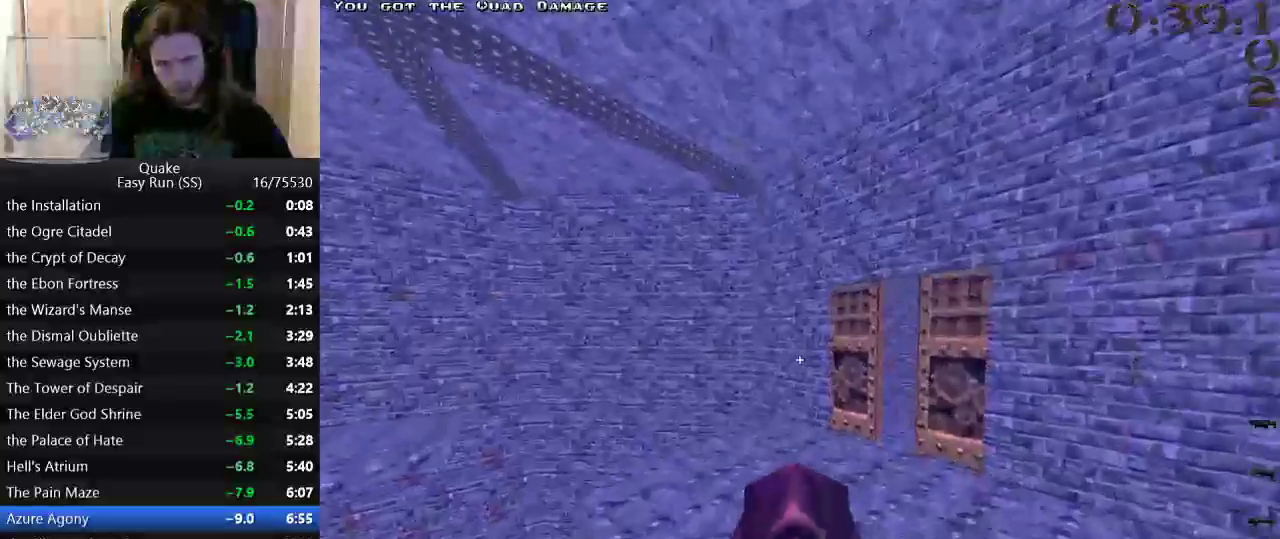
{"keys": ["s"], "events": [[367, "s", "down"], [467, "d", "up"]]}
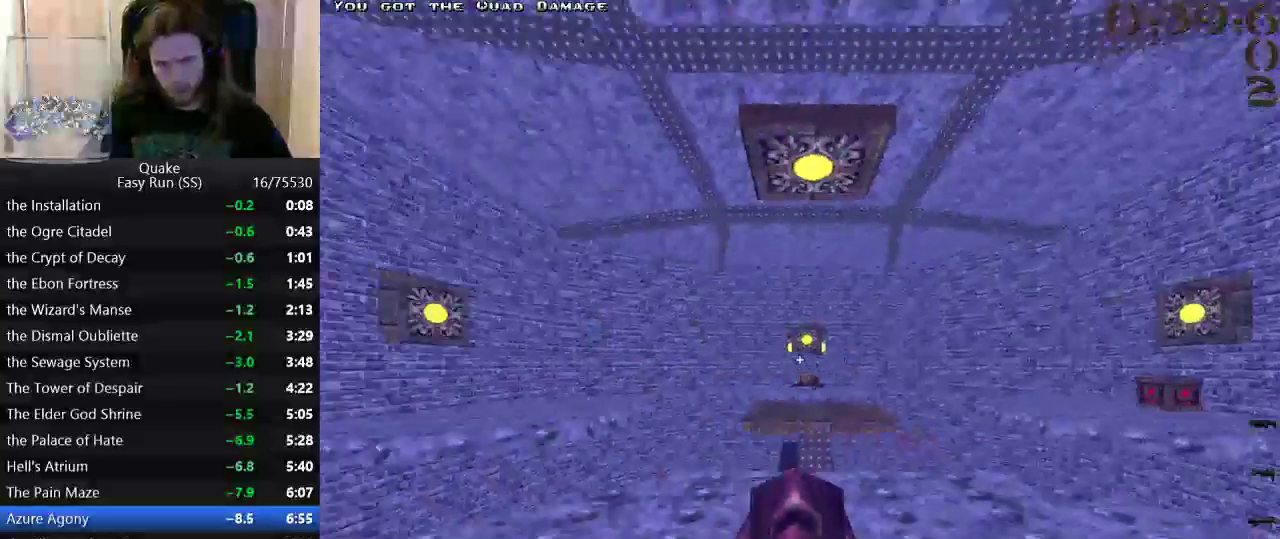
{"keys": ["a", "s"], "events": [[150, "space", "down"], [250, "space", "up"], [383, "a", "down"]]}
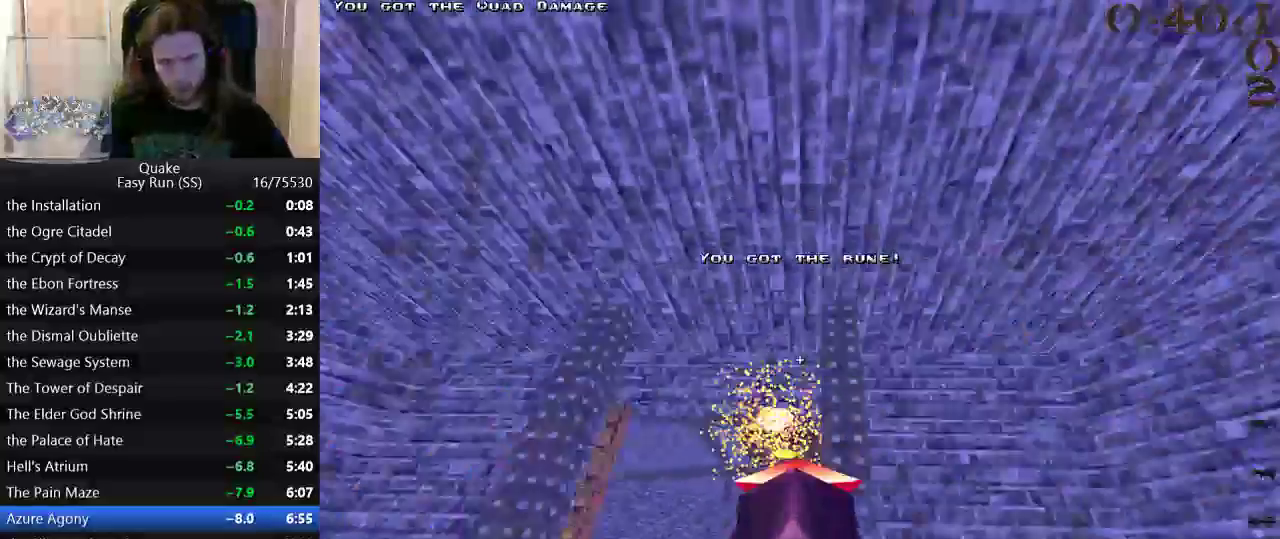
{"keys": ["s"], "events": [[17, "a", "up"], [117, "a", "down"], [300, "s", "up"], [400, "s", "down"], [483, "a", "up"]]}